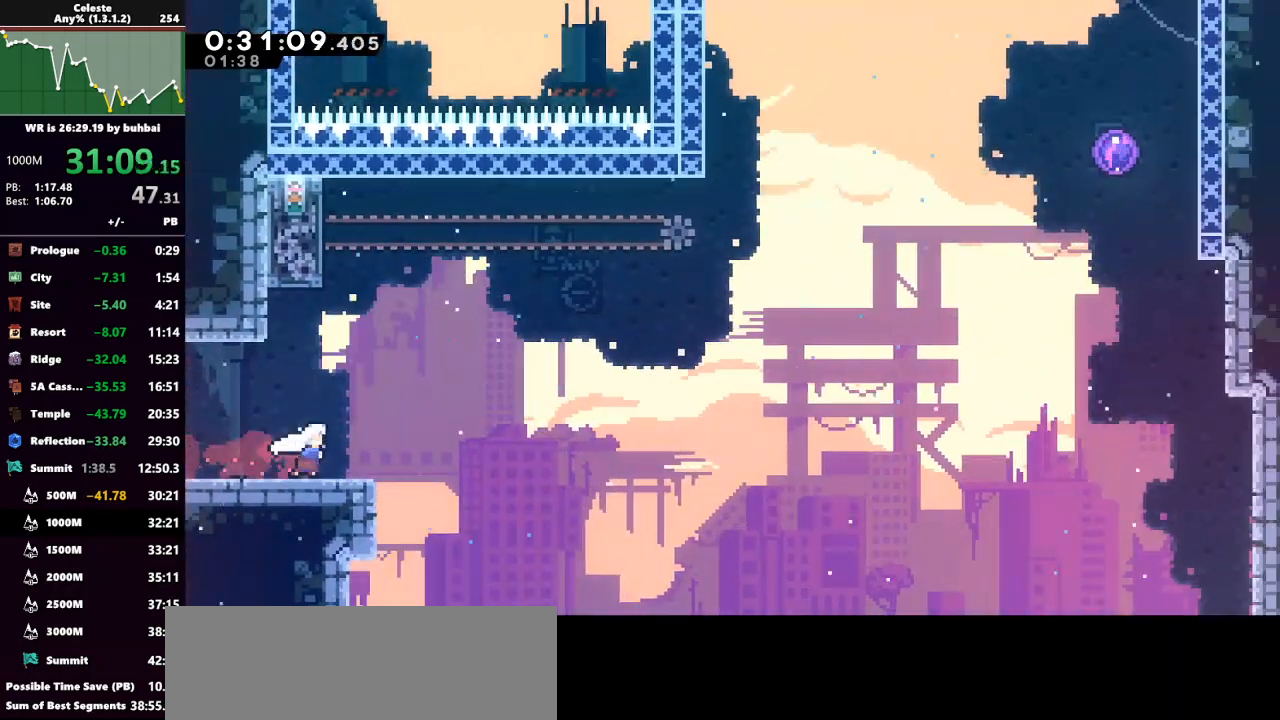
Gameplay with keyboard; each line is a JSON object with the keys held at the frame after it. "events" lists presses ("down") and releases ("up") of "back", "dash", "demo", "down", "grab", "jump", "jump2", "left", "right", "talk" and "up" between this image and that frame as [ms after this image, input, new state], when the widget could be followed in between. No other keys are recorded. Mouse input is not recorded. Key names are as the overlay labels them; some are game actions (e.g. jump) rather than physical keys.
{"keys": [], "events": [[67, "dash", "down"], [67, "up", "down"], [100, "right", "up"], [133, "grab", "down"], [267, "dash", "up"], [433, "up", "up"], [467, "grab", "up"]]}
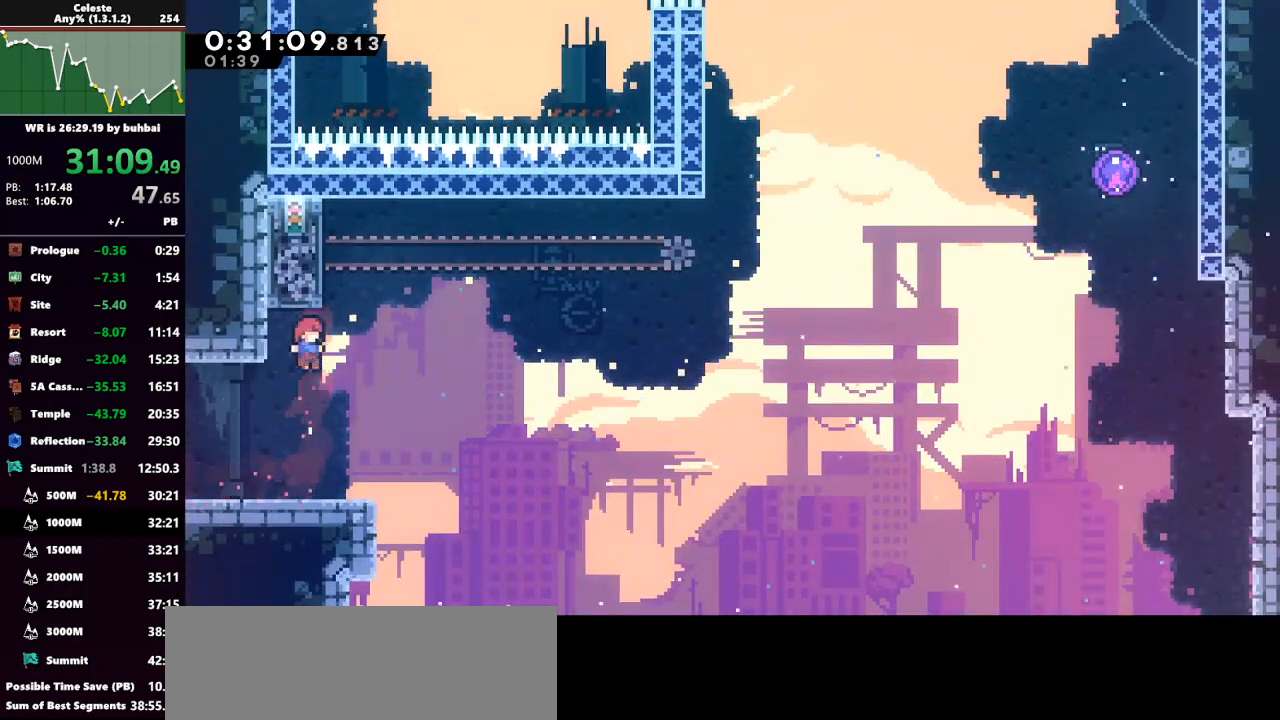
{"keys": ["dash", "up"], "events": [[167, "right", "down"], [333, "jump", "down"], [333, "right", "up"], [333, "up", "down"], [400, "dash", "down"], [400, "jump", "up"]]}
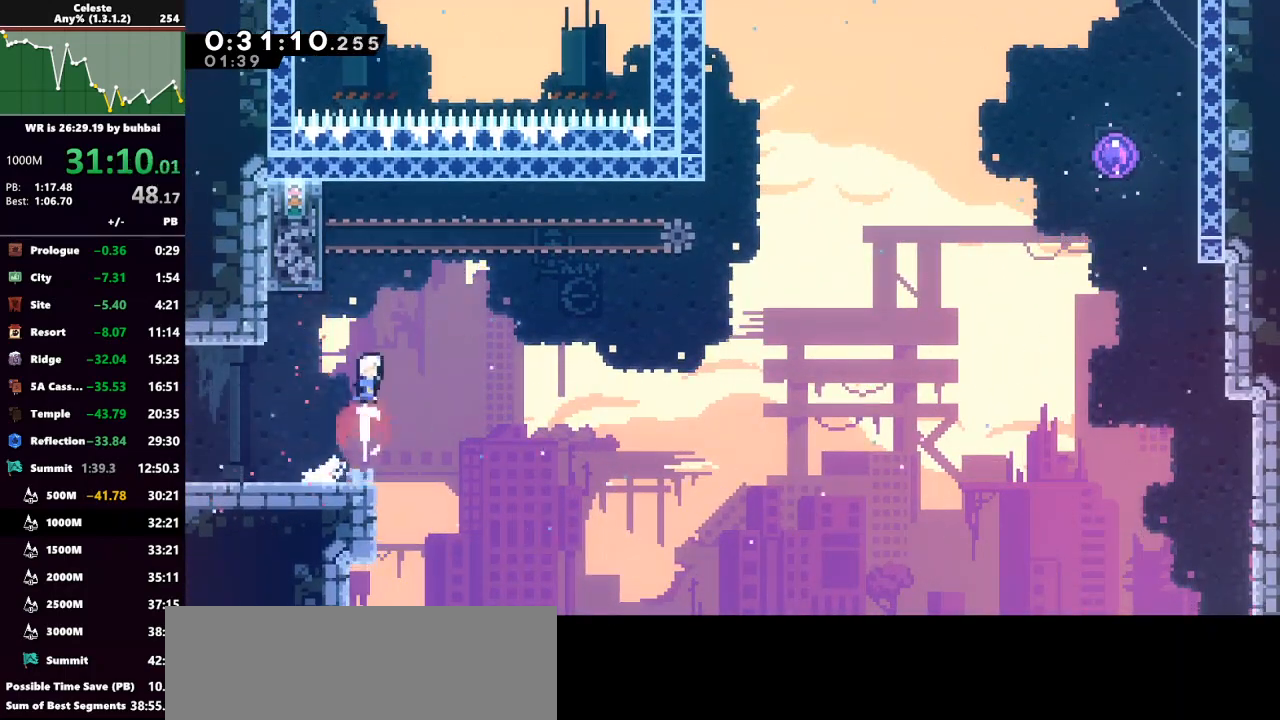
{"keys": ["grab"], "events": [[33, "grab", "down"], [100, "dash", "up"], [133, "left", "down"], [367, "up", "up"], [433, "left", "up"]]}
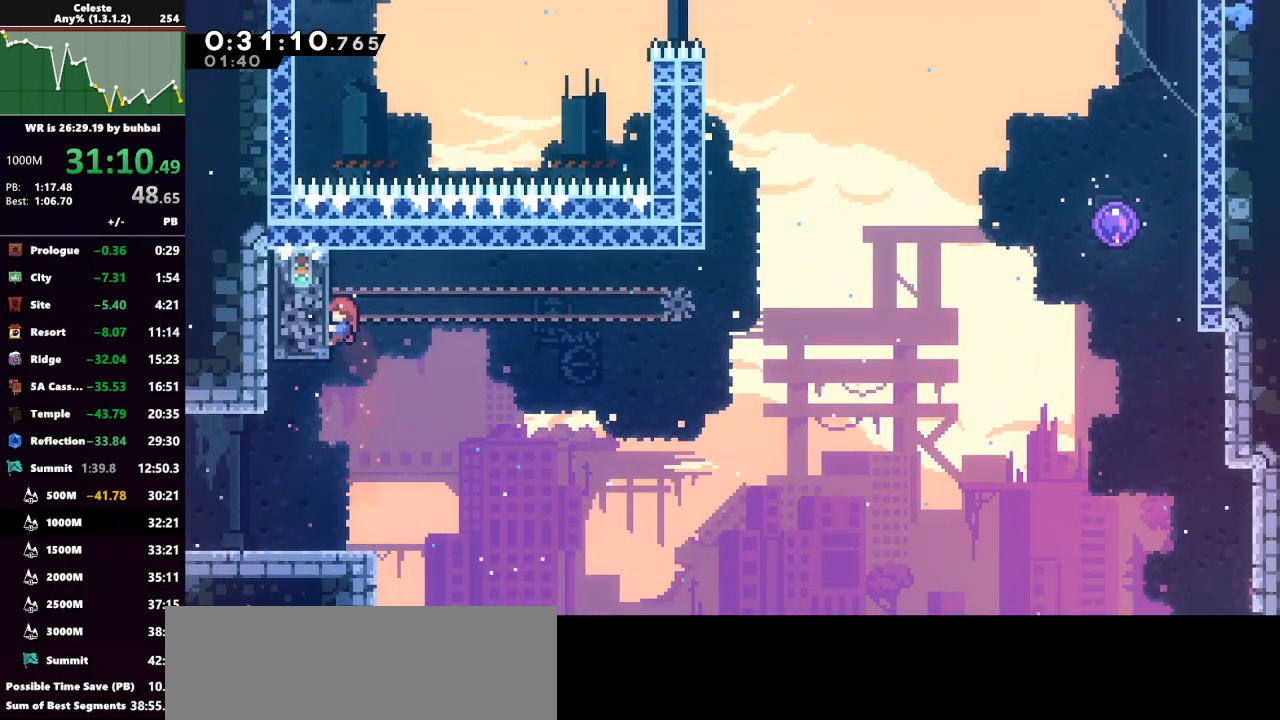
{"keys": ["grab", "jump", "right", "up"], "events": [[300, "right", "down"], [400, "up", "down"], [433, "jump", "down"]]}
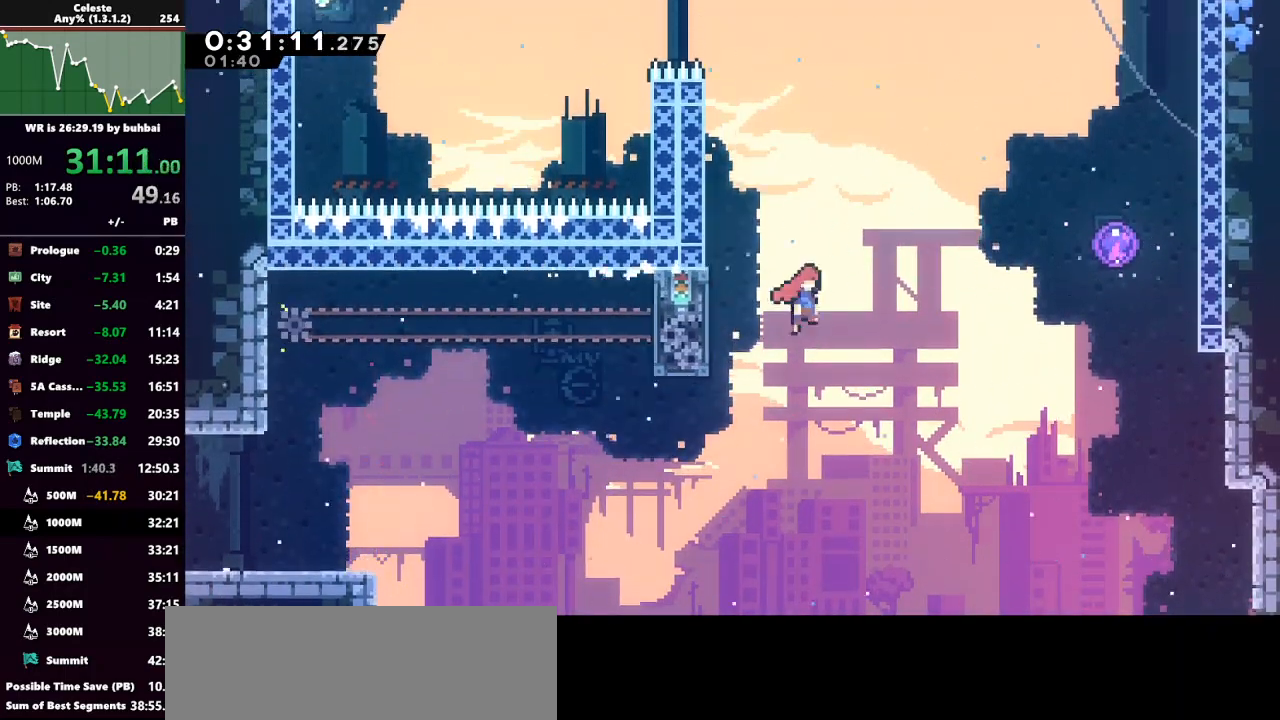
{"keys": ["left", "up"], "events": [[367, "jump", "up"], [367, "right", "up"], [467, "grab", "up"], [467, "left", "down"]]}
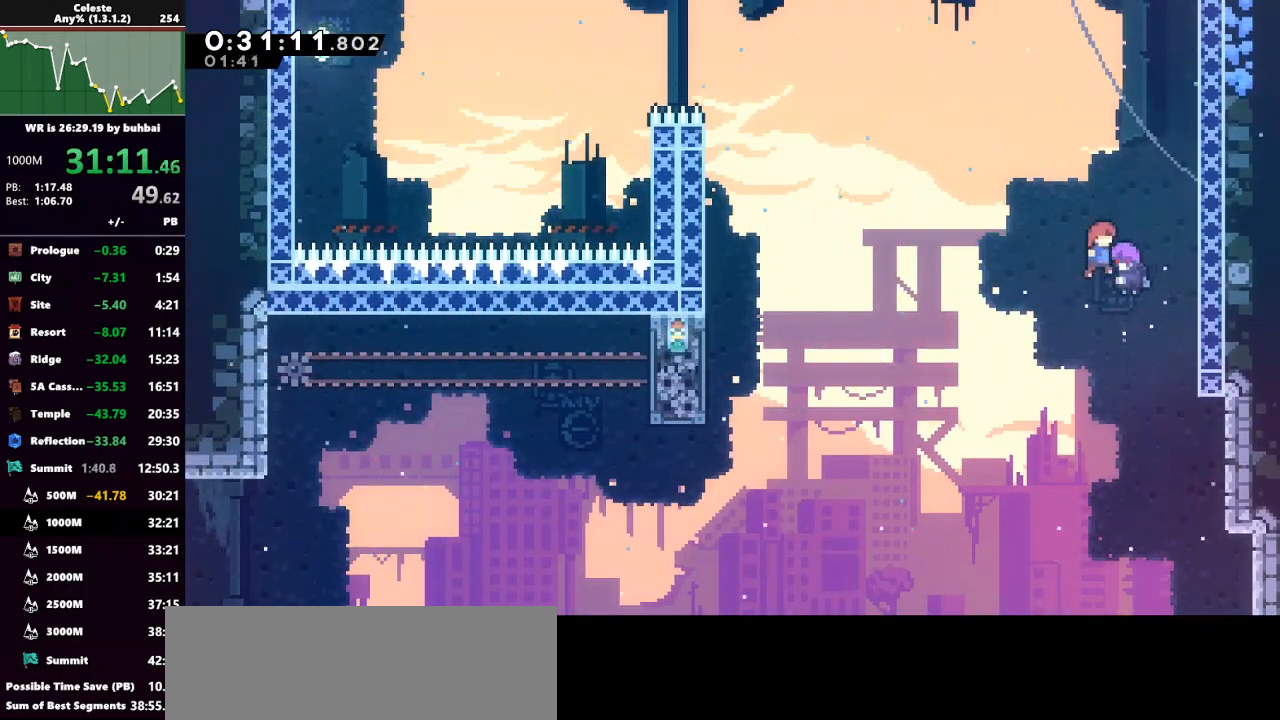
{"keys": ["left", "up"], "events": []}
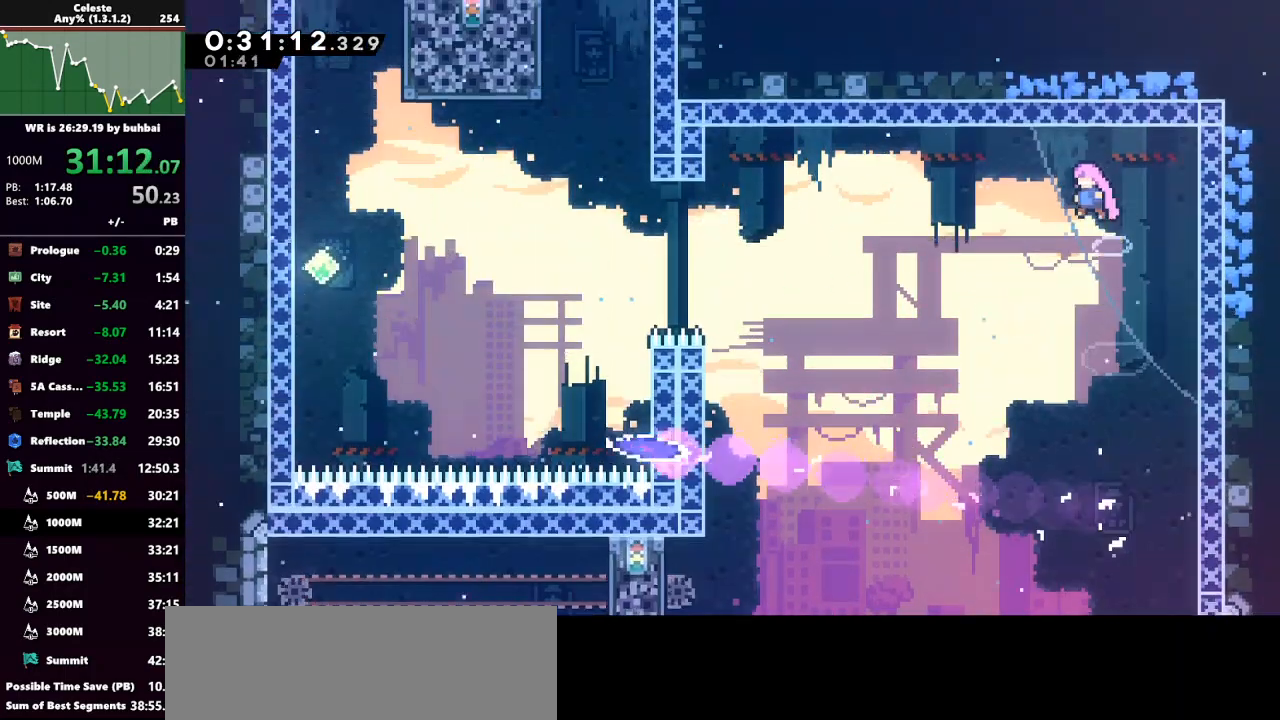
{"keys": ["dash", "left"], "events": [[267, "up", "up"], [433, "dash", "down"]]}
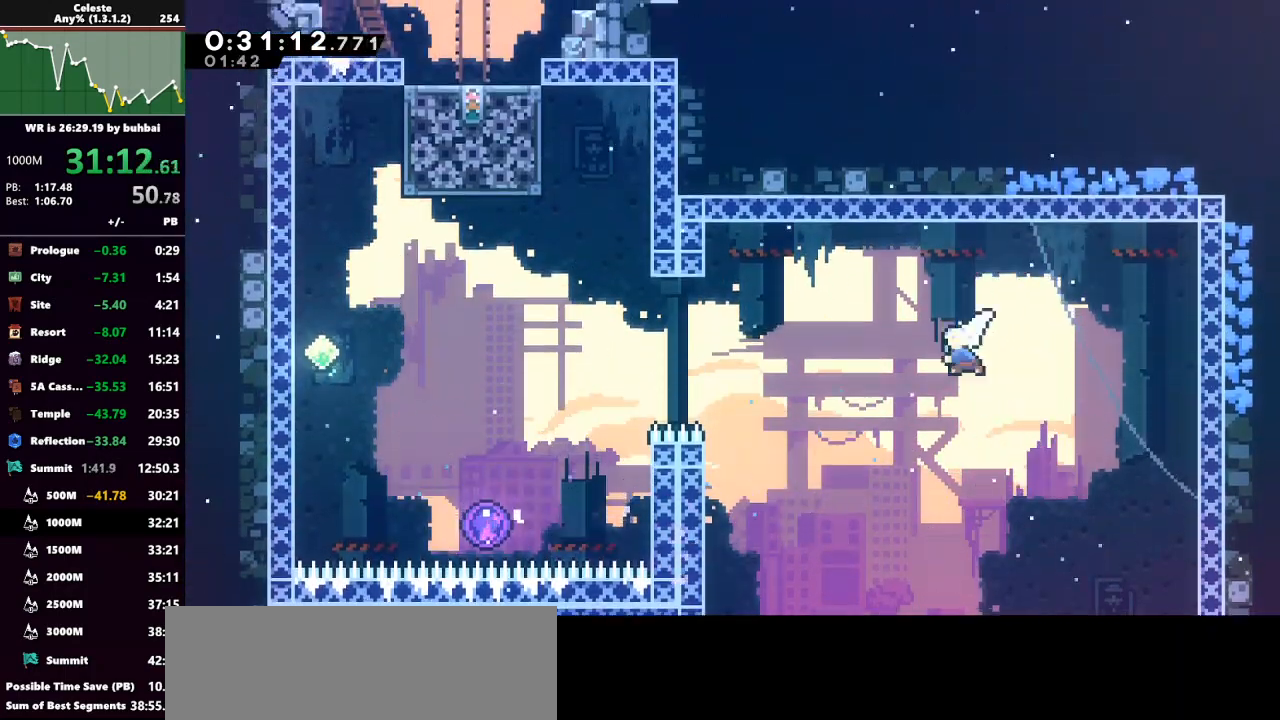
{"keys": ["left"], "events": [[133, "dash", "up"], [267, "dash", "down"], [500, "dash", "up"]]}
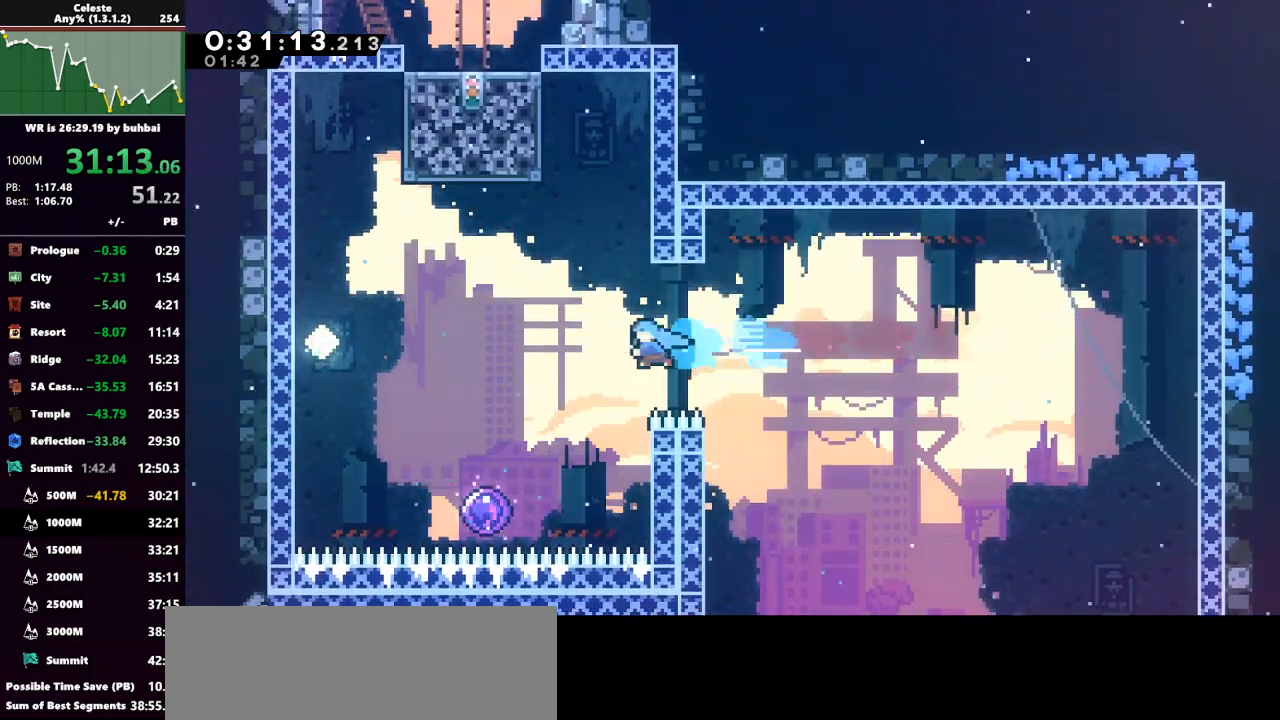
{"keys": ["left", "up"], "events": [[33, "up", "down"]]}
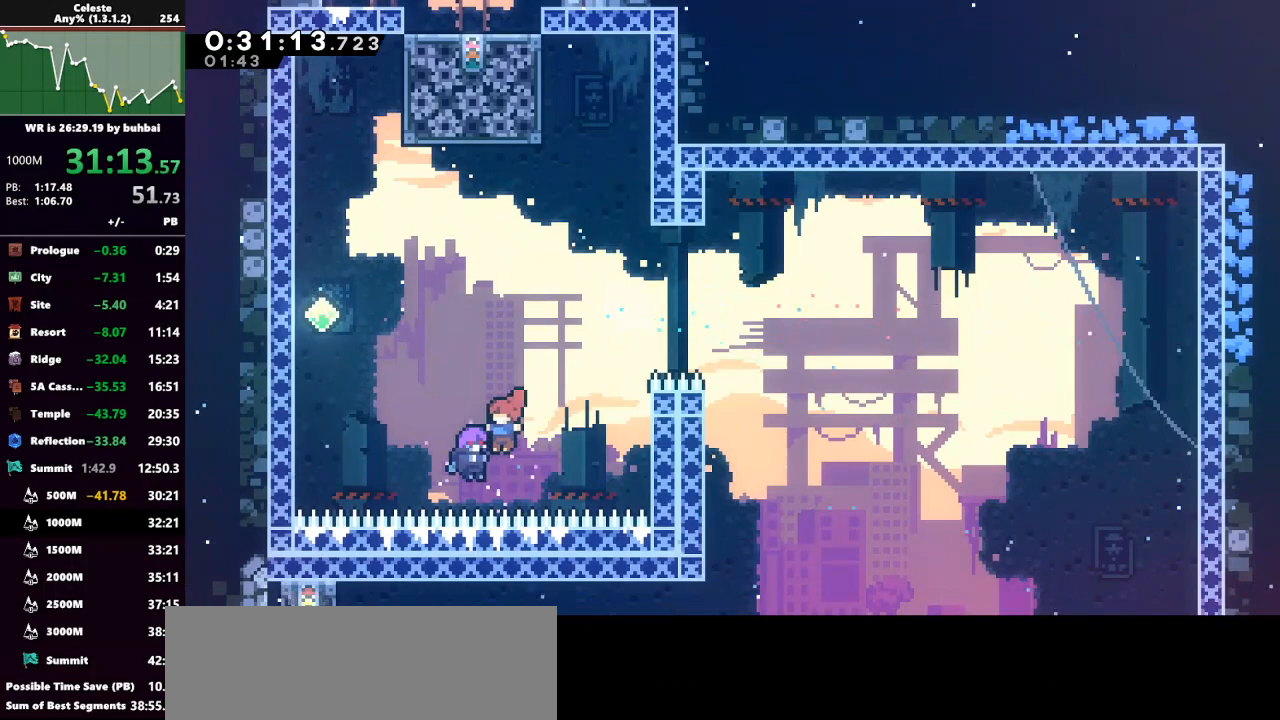
{"keys": ["left", "up"], "events": []}
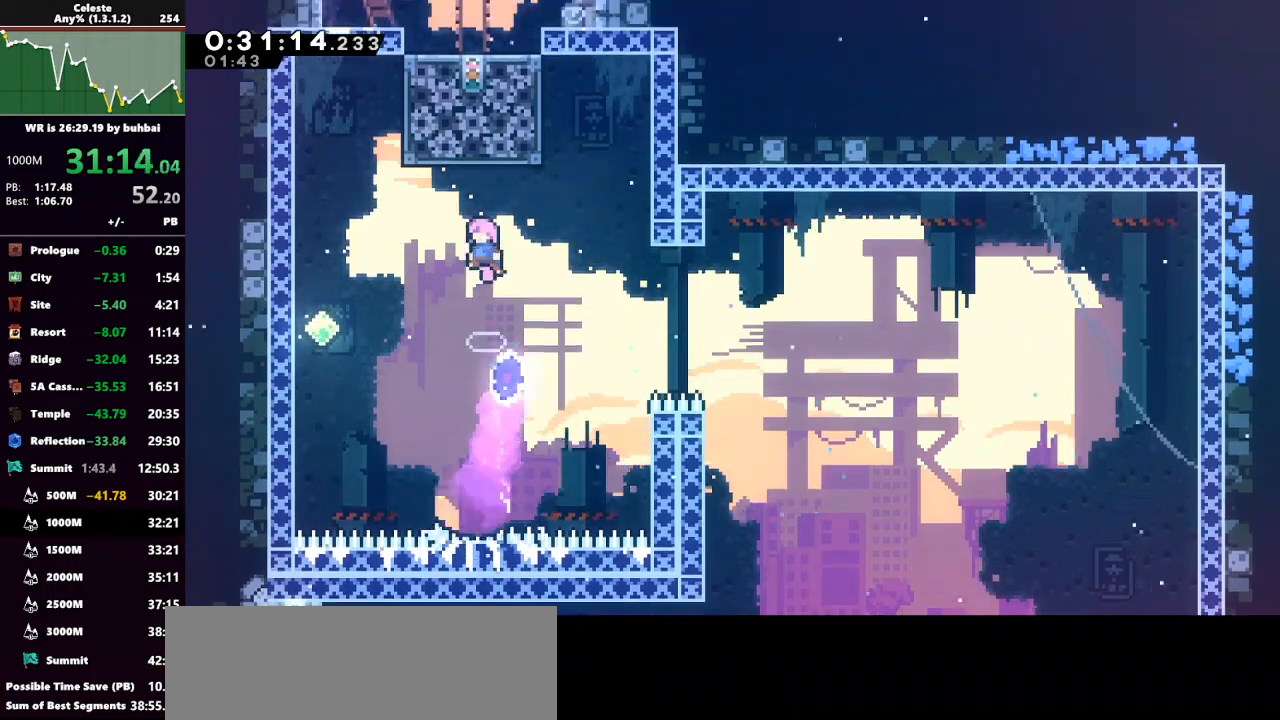
{"keys": ["dash", "up"], "events": [[400, "dash", "down"], [467, "left", "up"]]}
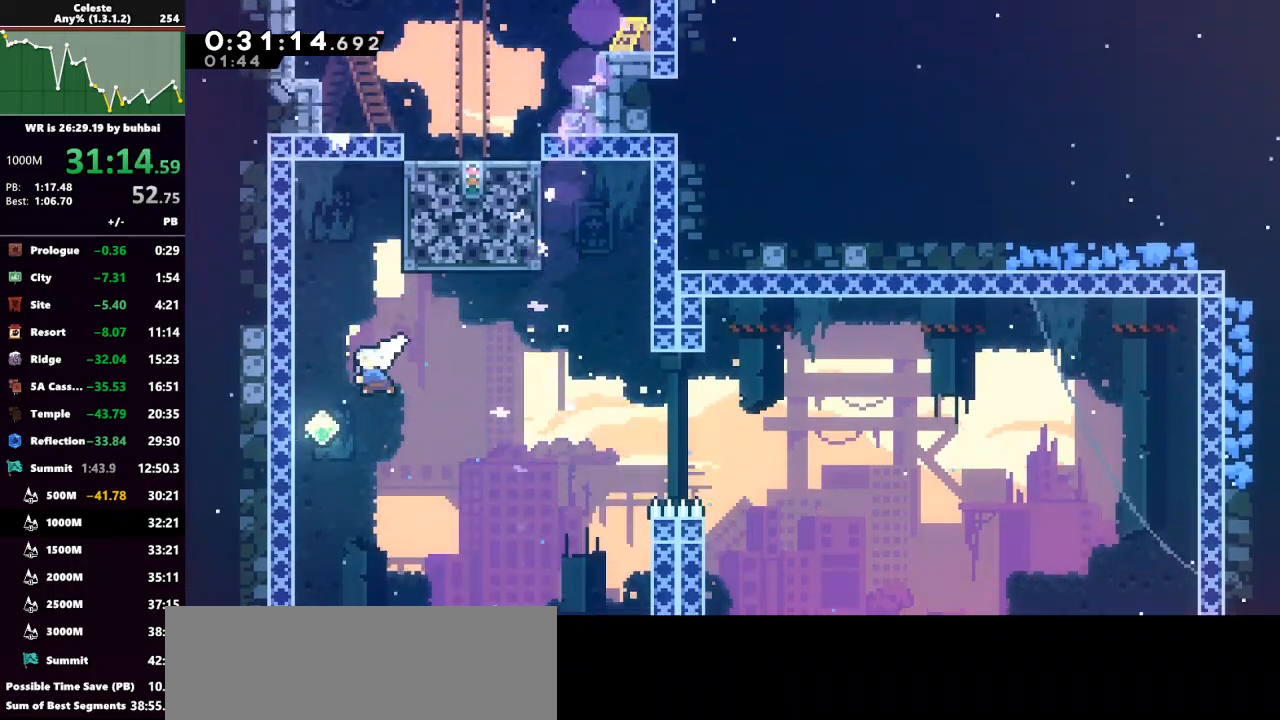
{"keys": ["grab", "right", "up"], "events": [[33, "grab", "down"], [133, "right", "down"], [200, "dash", "up"]]}
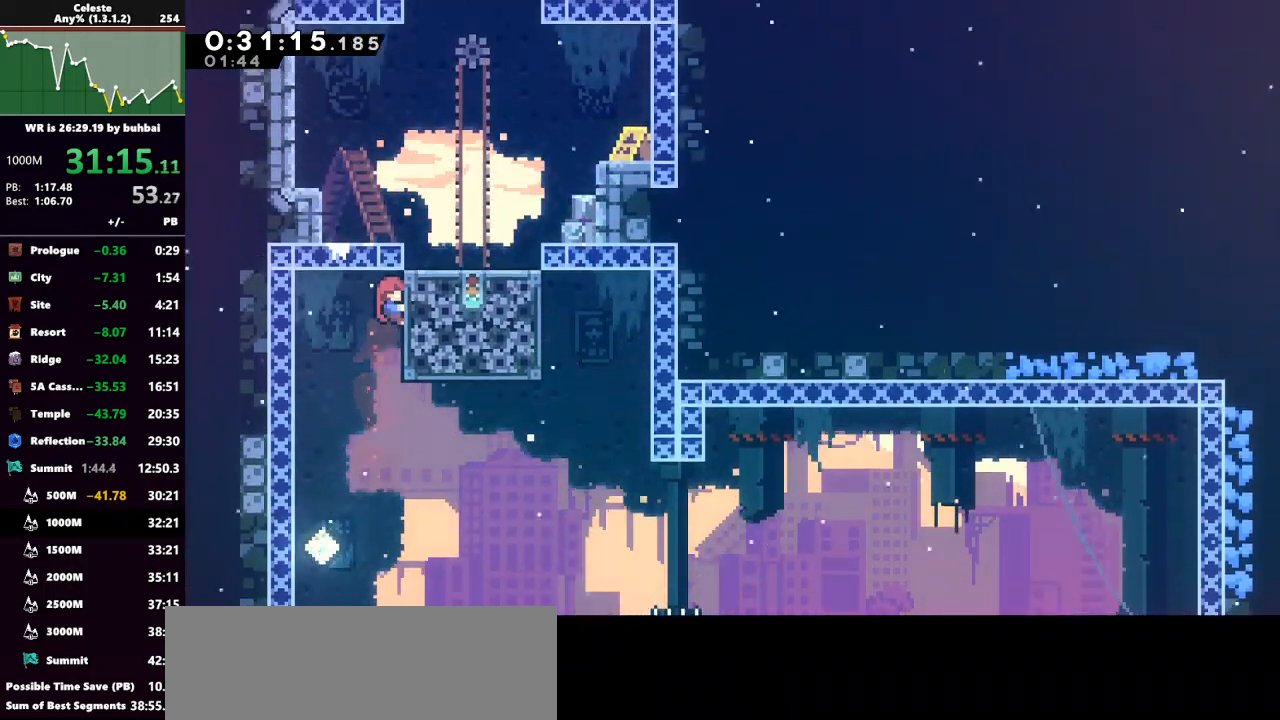
{"keys": ["dash", "grab", "right", "up"], "events": [[400, "dash", "down"]]}
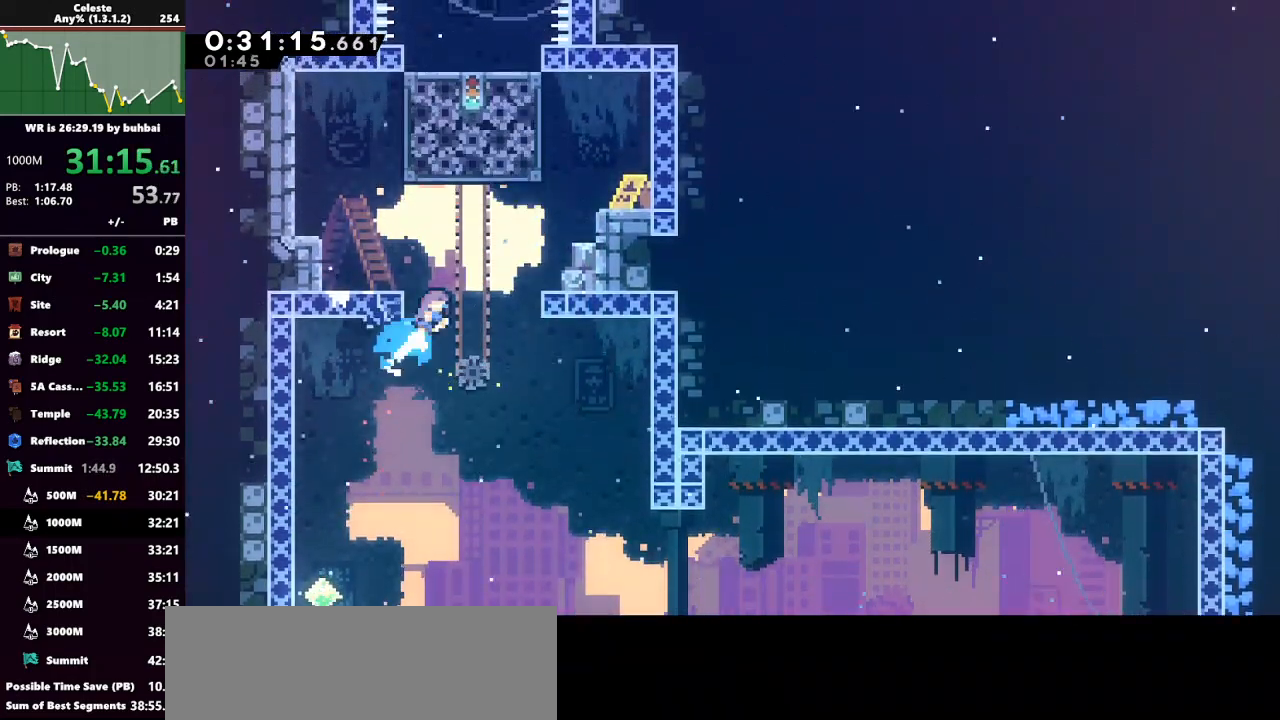
{"keys": ["down"], "events": [[67, "dash", "up"], [300, "grab", "up"], [300, "up", "up"], [367, "right", "up"], [433, "down", "down"]]}
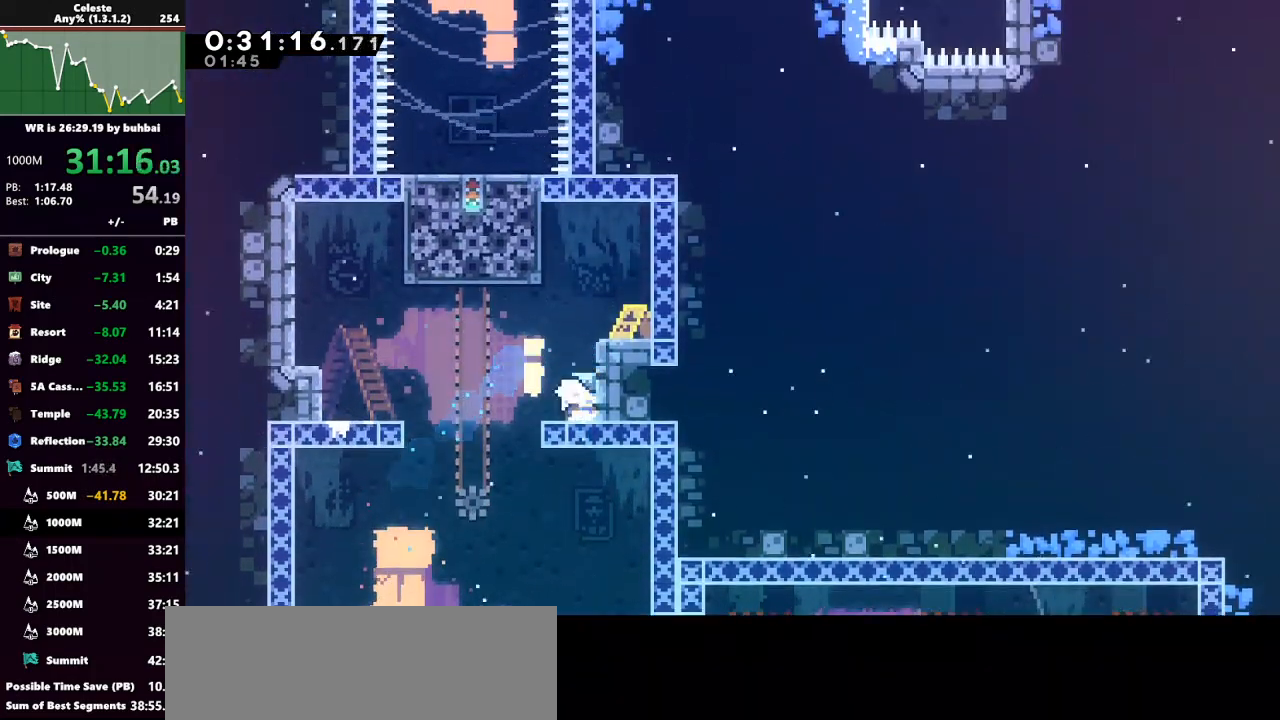
{"keys": [], "events": [[67, "down", "up"], [133, "down", "down"], [200, "down", "up"], [267, "down", "down"], [333, "down", "up"], [367, "down", "down"], [467, "down", "up"]]}
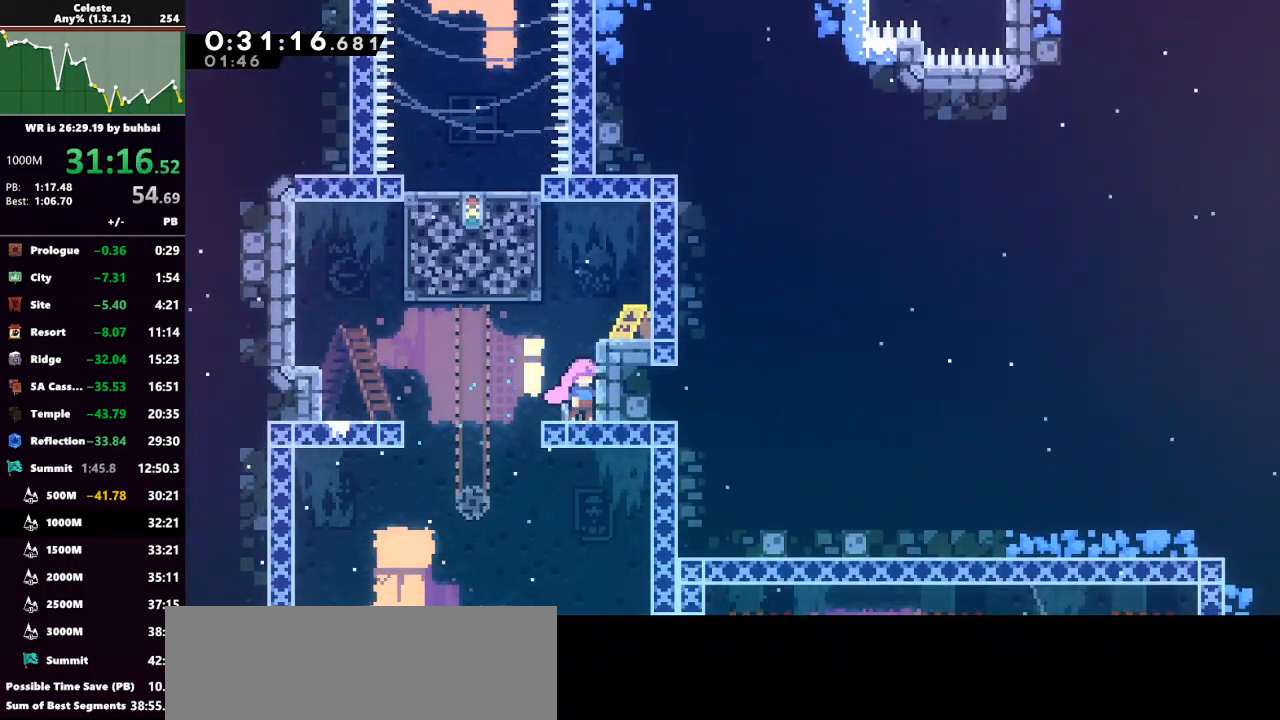
{"keys": [], "events": [[33, "down", "down"], [67, "down", "up"], [167, "down", "down"], [200, "down", "up"], [267, "down", "down"], [333, "down", "up"], [400, "down", "down"], [433, "down", "up"]]}
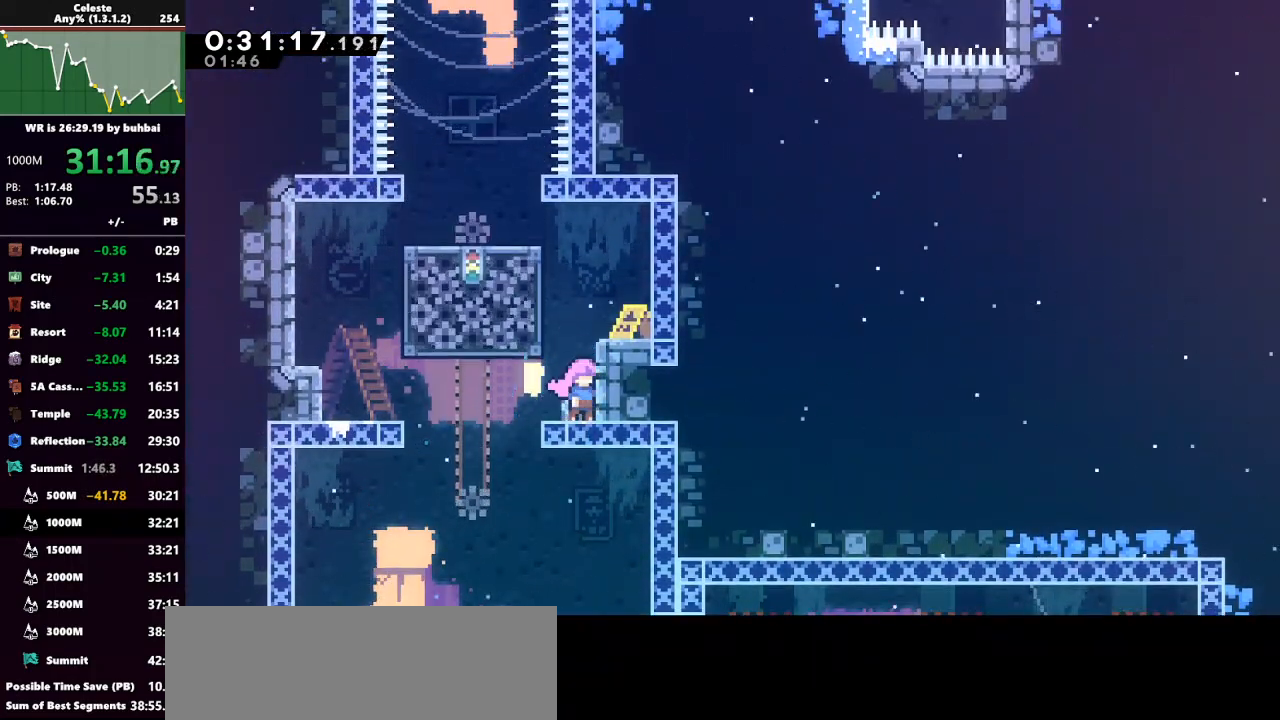
{"keys": ["jump", "left"], "events": [[400, "jump", "down"], [400, "left", "down"]]}
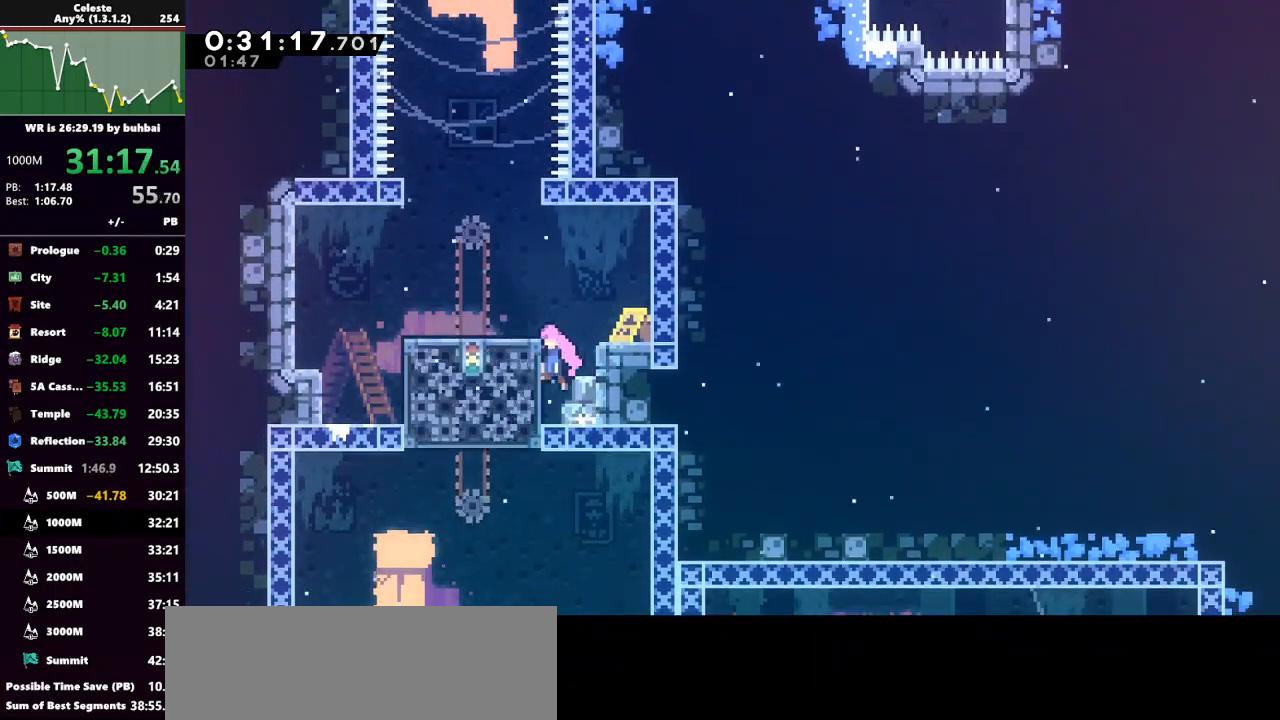
{"keys": ["right"], "events": [[133, "jump", "up"], [333, "left", "up"], [467, "right", "down"]]}
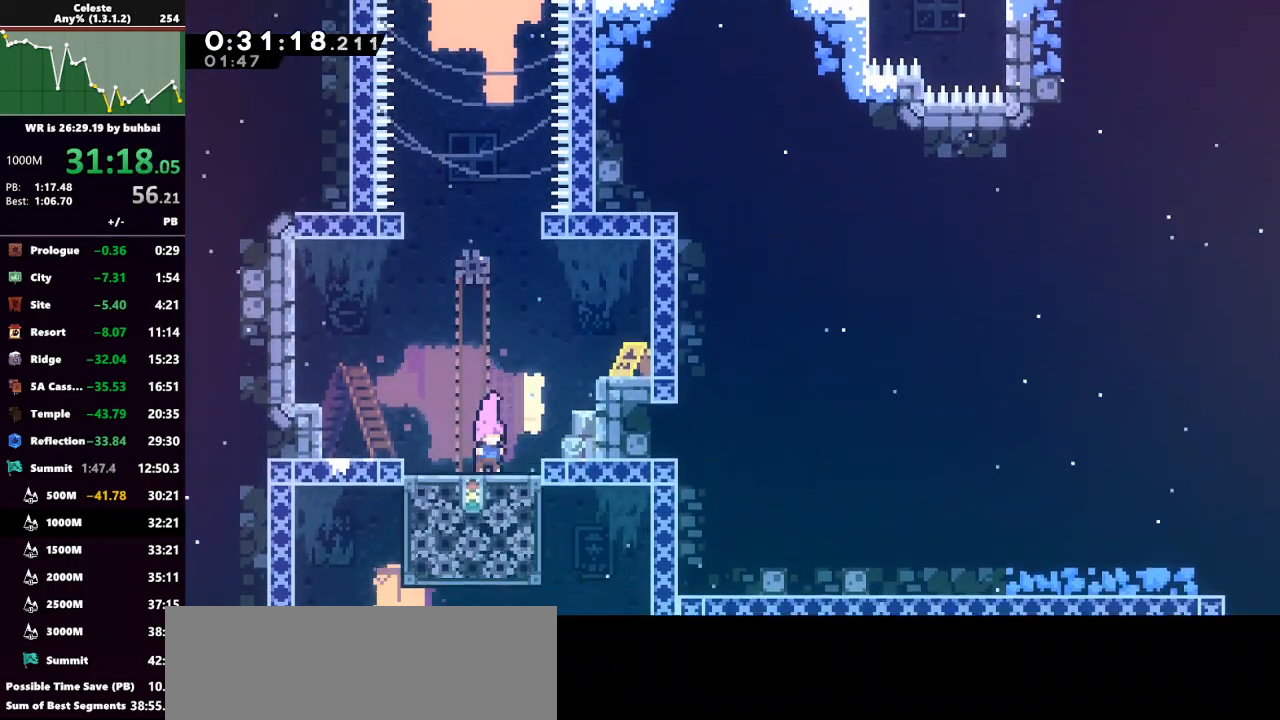
{"keys": [], "events": [[67, "right", "up"], [200, "right", "down"], [300, "right", "up"]]}
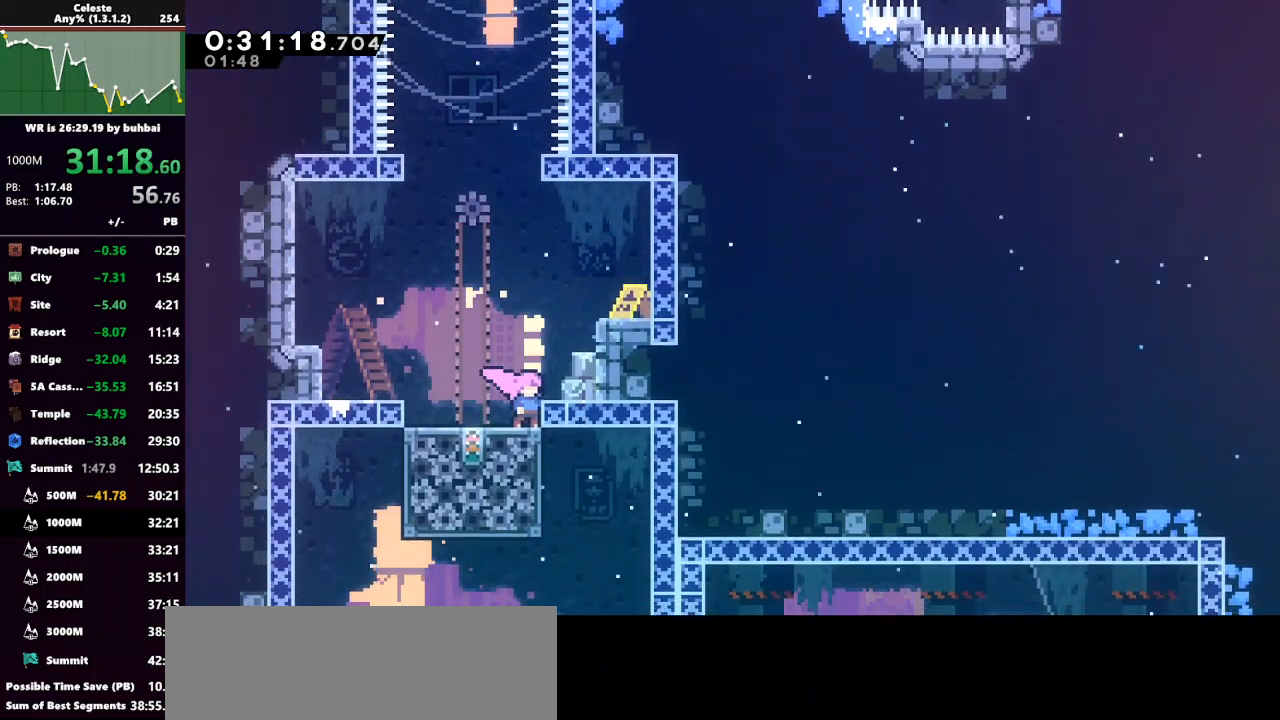
{"keys": [], "events": []}
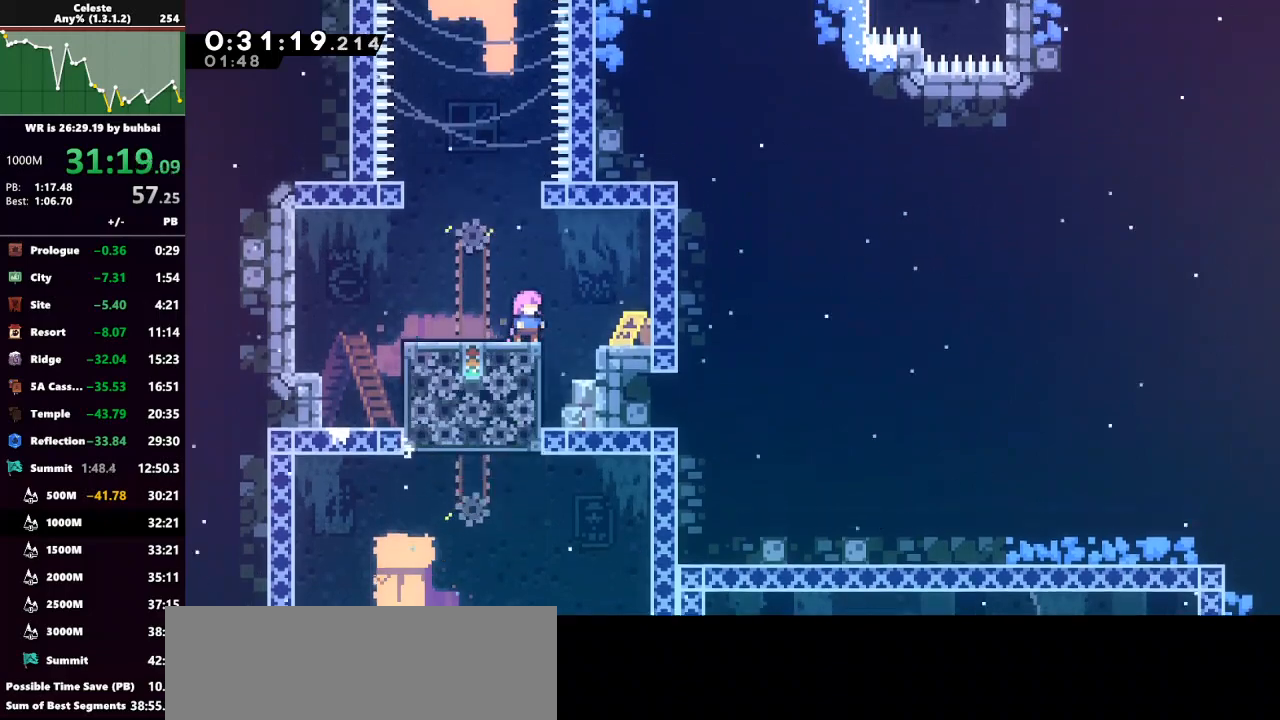
{"keys": ["jump", "up"], "events": [[233, "jump", "down"], [333, "up", "down"]]}
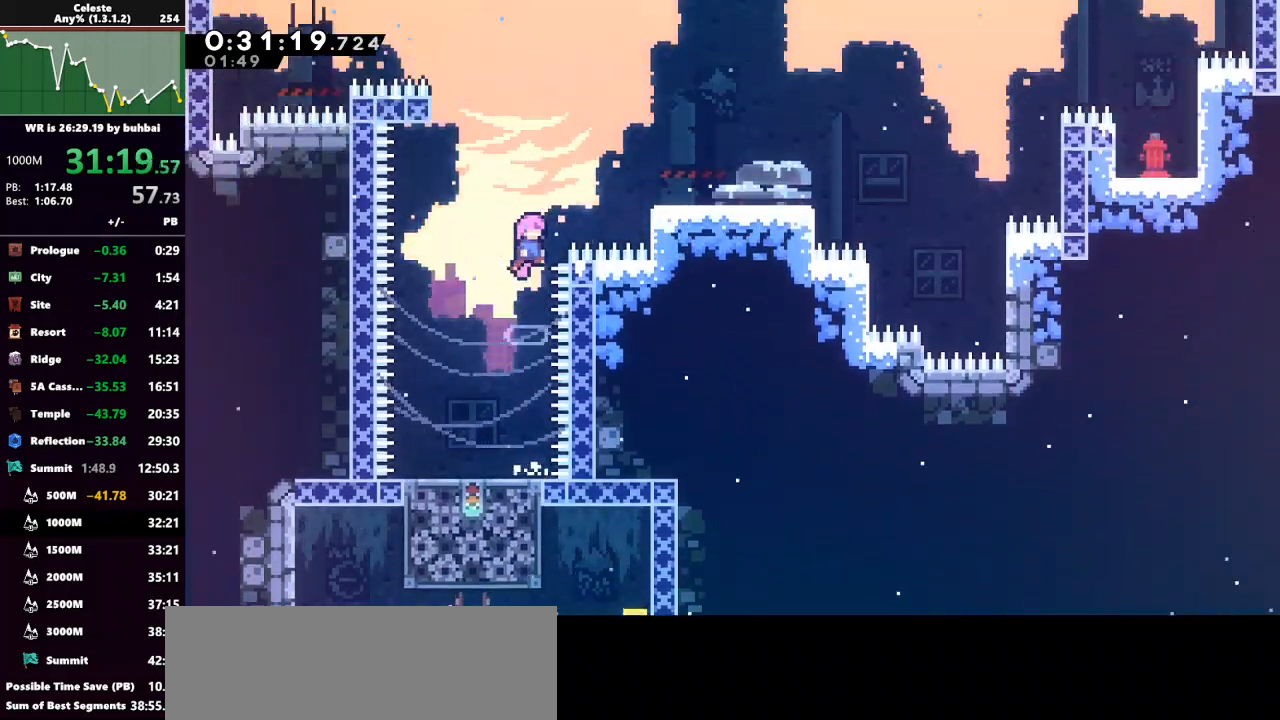
{"keys": ["right", "up"], "events": [[200, "dash", "down"], [200, "jump", "up"], [367, "right", "down"], [500, "dash", "up"]]}
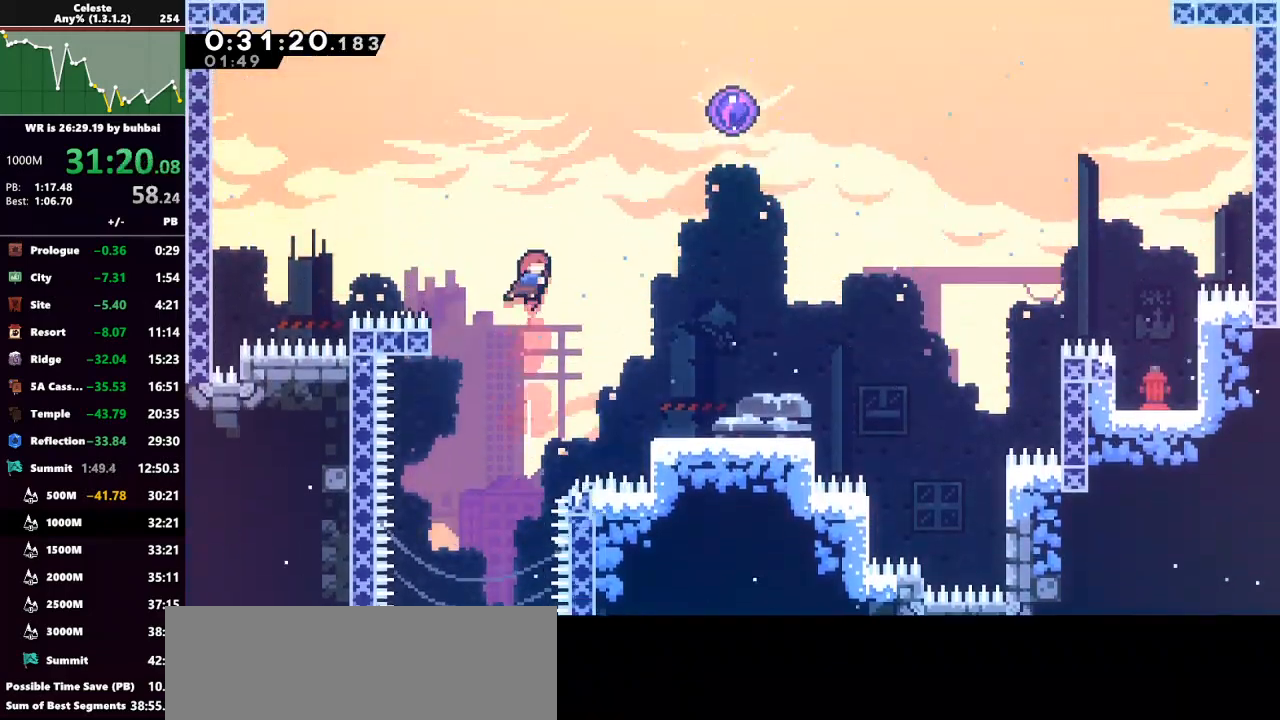
{"keys": ["right", "up"], "events": [[67, "dash", "down"], [467, "dash", "up"]]}
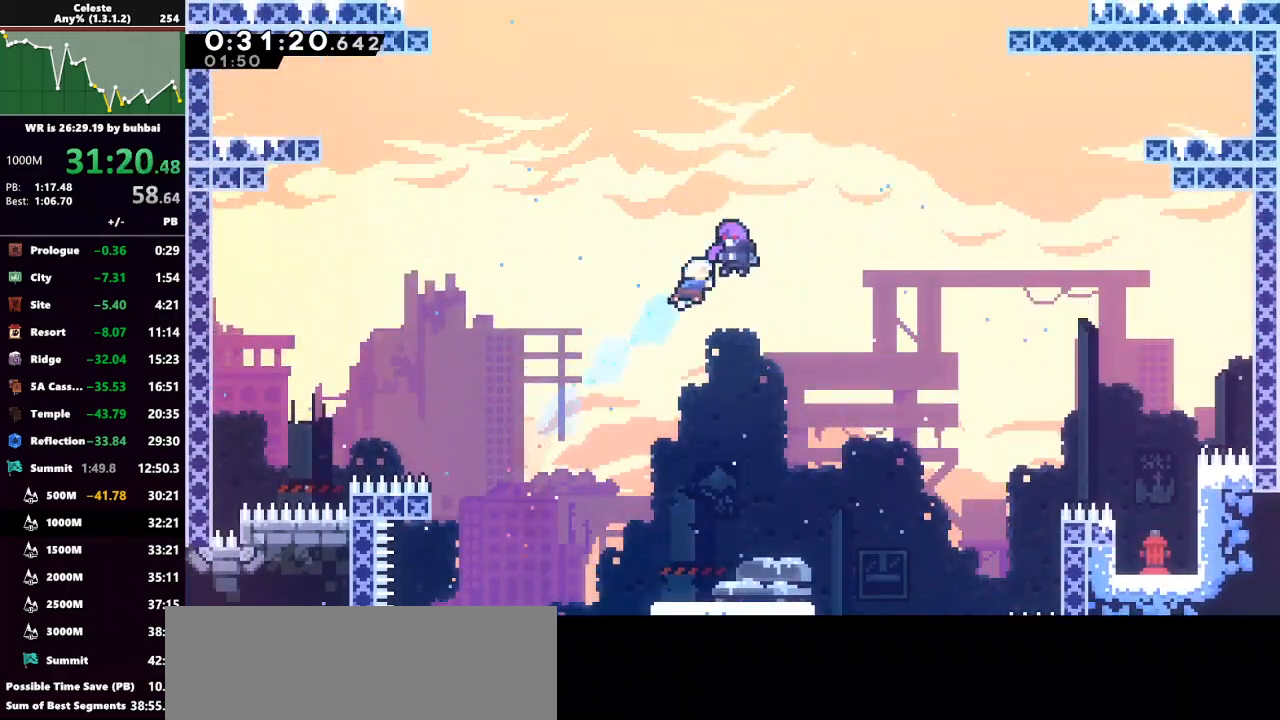
{"keys": [], "events": [[233, "right", "up"], [233, "up", "up"]]}
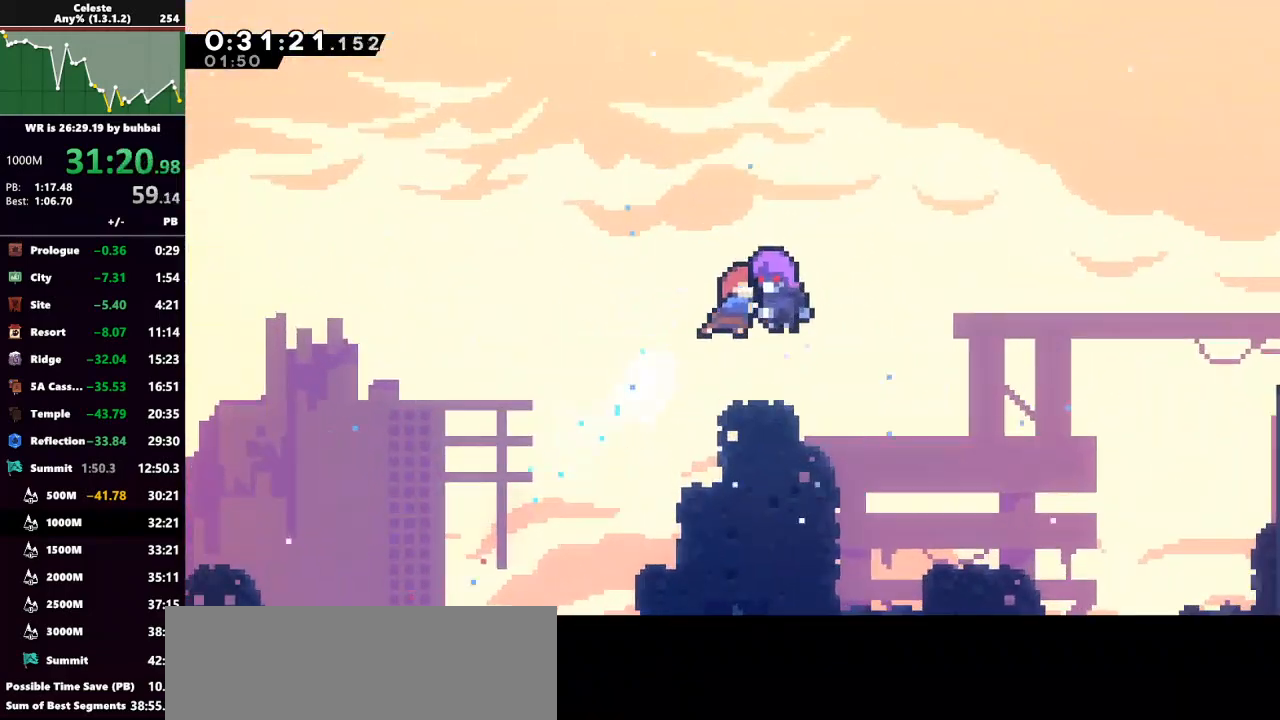
{"keys": [], "events": [[300, "dash", "down"], [500, "dash", "up"]]}
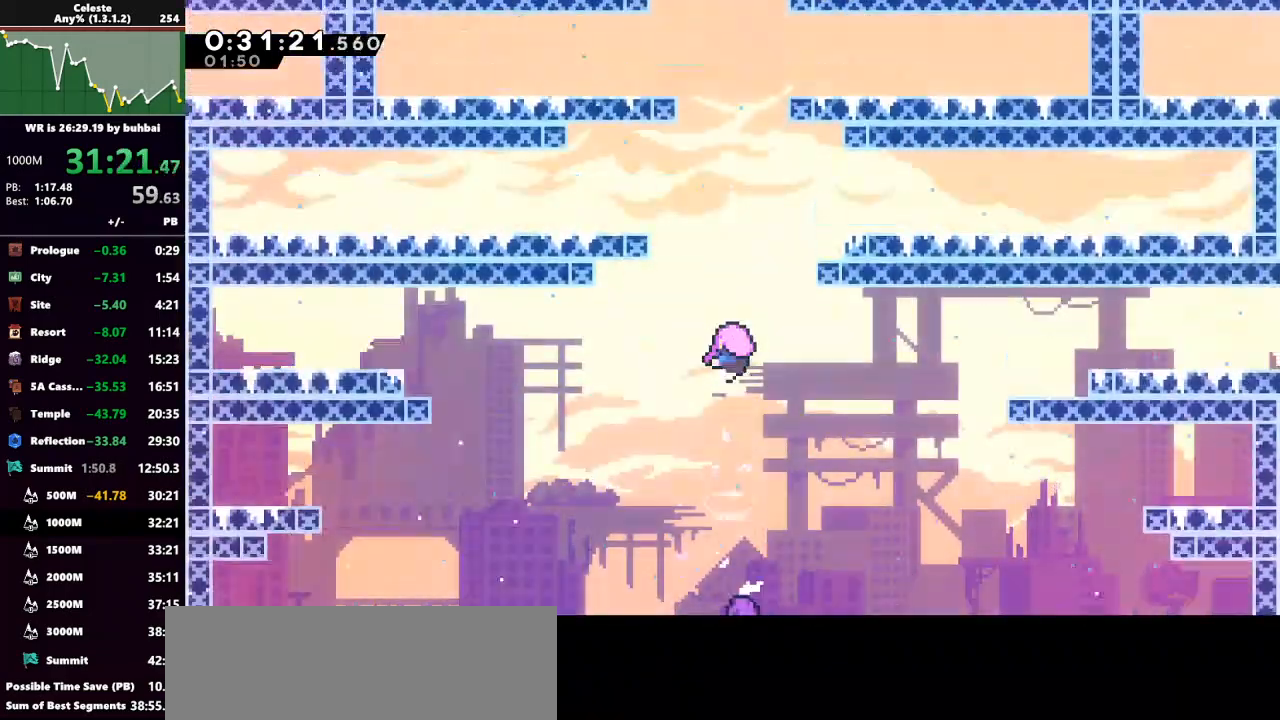
{"keys": ["dash"], "events": [[133, "dash", "down"], [267, "dash", "up"], [367, "dash", "down"]]}
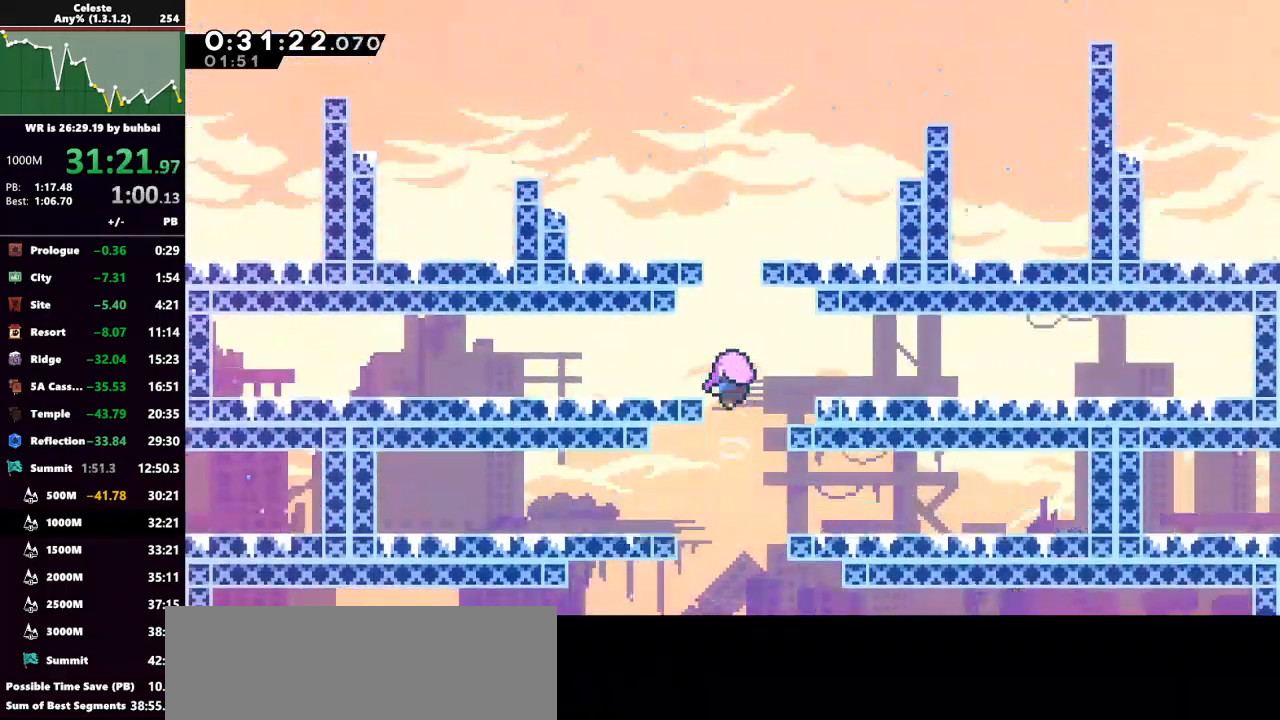
{"keys": [], "events": [[67, "dash", "up"], [233, "dash", "down"], [367, "dash", "up"]]}
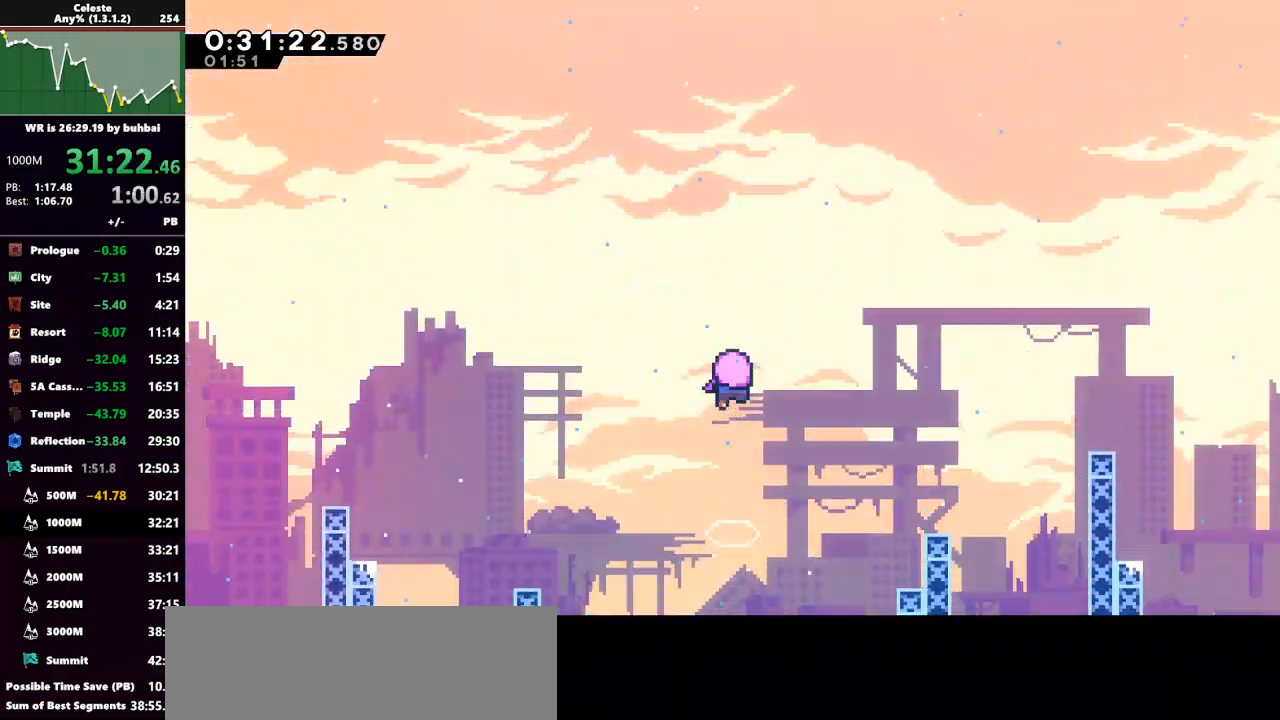
{"keys": [], "events": [[33, "dash", "down"], [167, "dash", "up"]]}